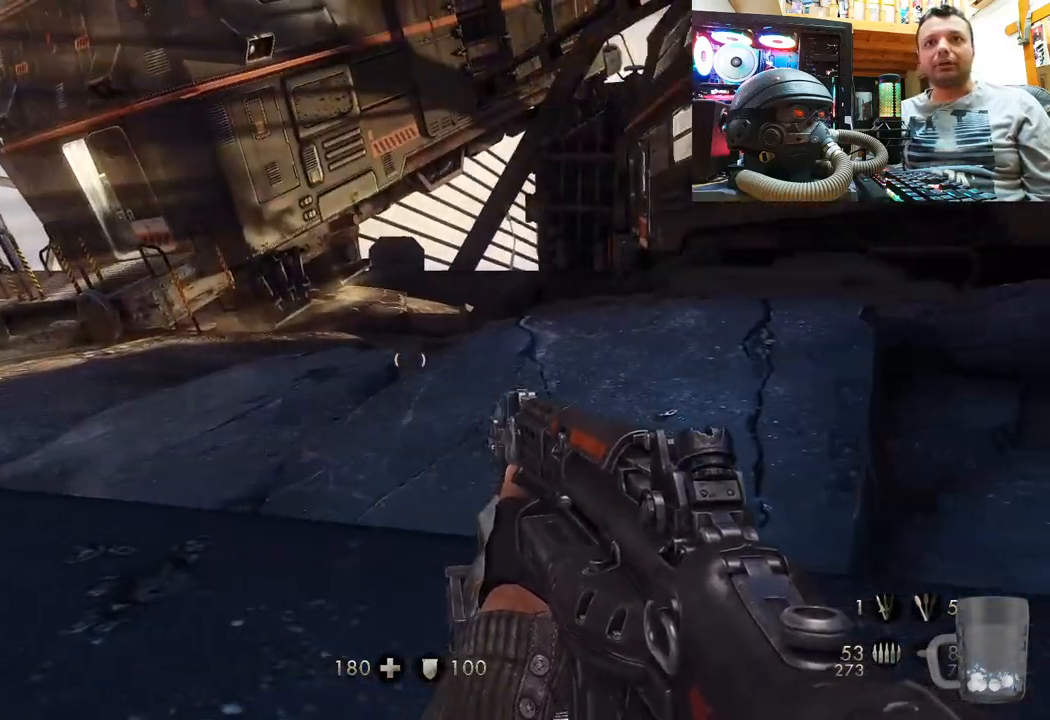
Gameplay with a controller (PlayStation layout); each line is a JSON object with the inputs held at the frame after it. "events" lists button and stick changes between this image and that frame as [ms after this image, input, new state], when the widget could be followed in between. Not read: L1 R3.
{"buttons": ["CROSS"], "left_stick": "up", "right_stick": "center", "events": [[17, "CROSS", "down"]]}
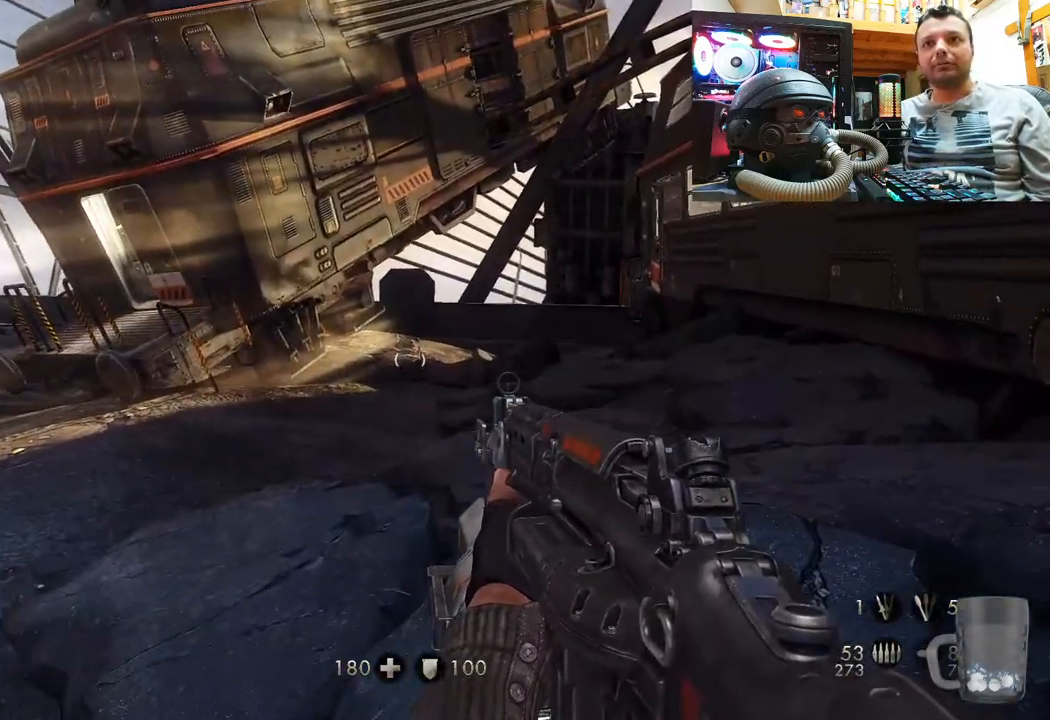
{"buttons": [], "left_stick": "up", "right_stick": "up-left", "events": [[17, "CROSS", "up"], [167, "left_stick", "up-right"], [183, "right_stick", "up-left"], [417, "left_stick", "up"]]}
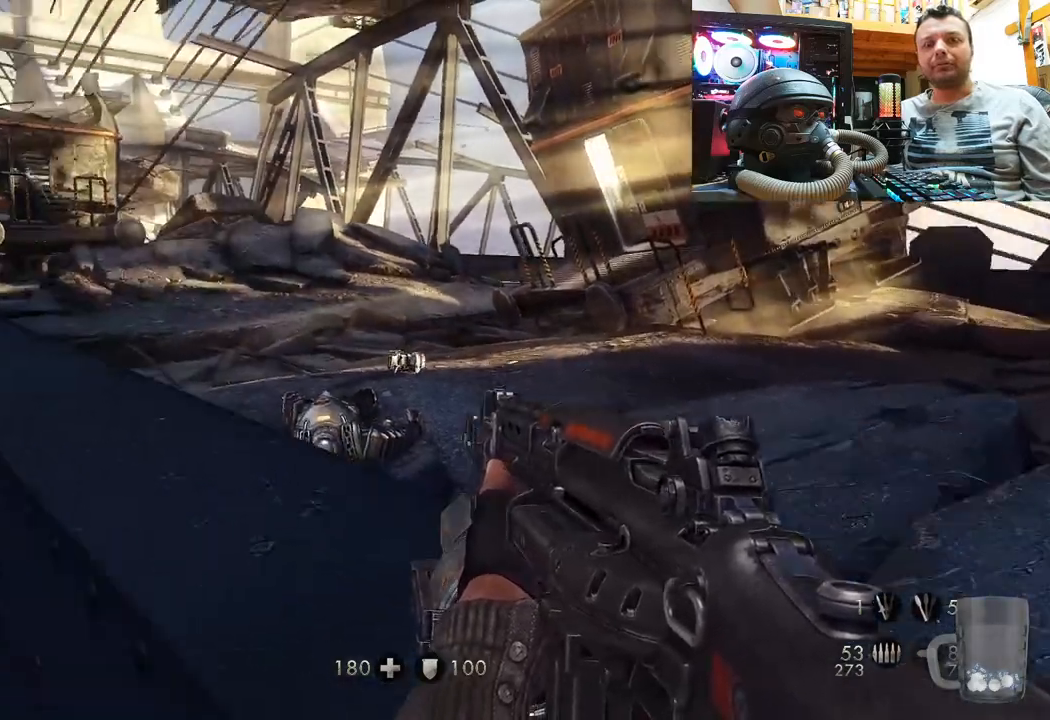
{"buttons": [], "left_stick": "up", "right_stick": "center", "events": [[150, "right_stick", "center"], [167, "L3", "down"], [333, "L3", "up"]]}
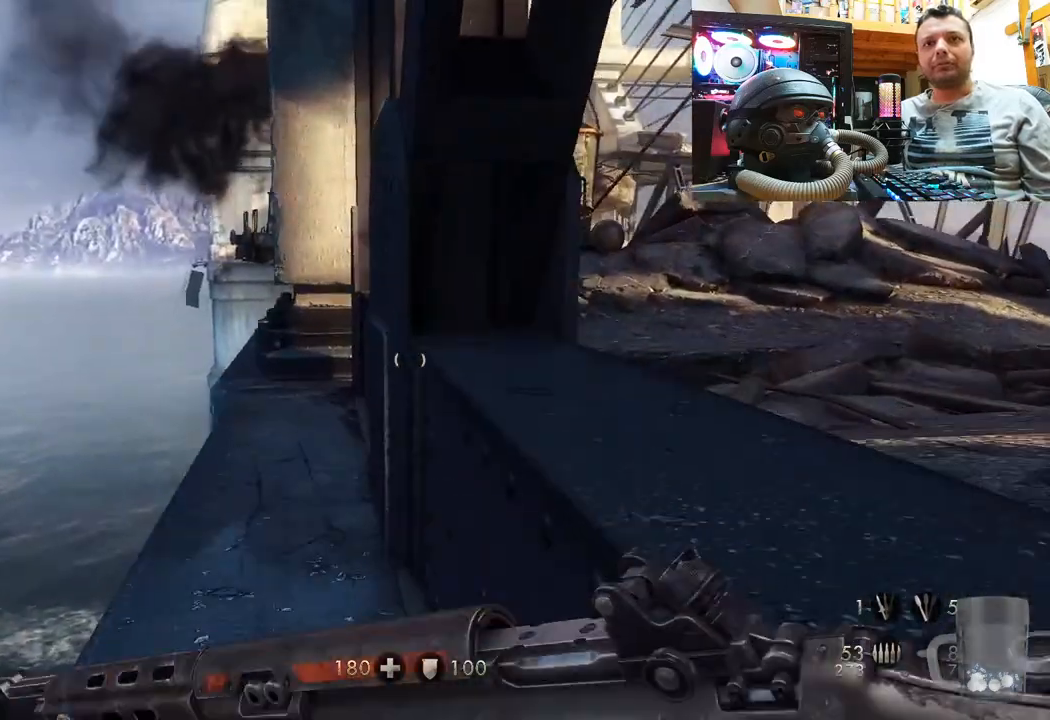
{"buttons": [], "left_stick": "up", "right_stick": "center", "events": []}
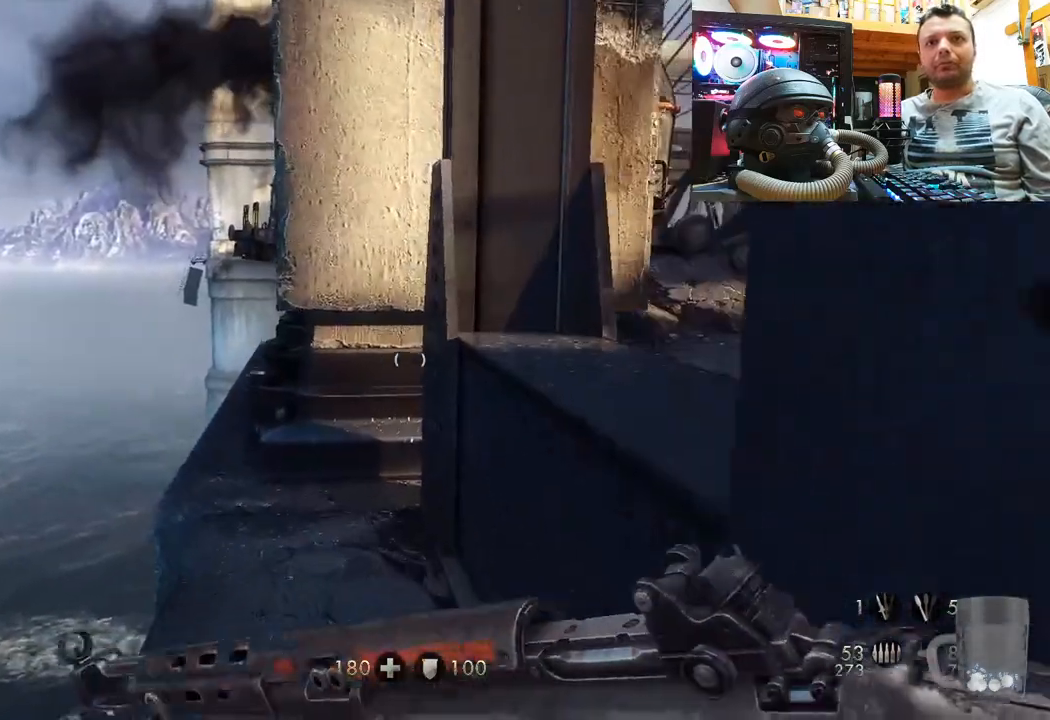
{"buttons": [], "left_stick": "up", "right_stick": "center", "events": [[17, "left_stick", "center"], [117, "left_stick", "up"], [267, "right_stick", "right"], [467, "right_stick", "center"]]}
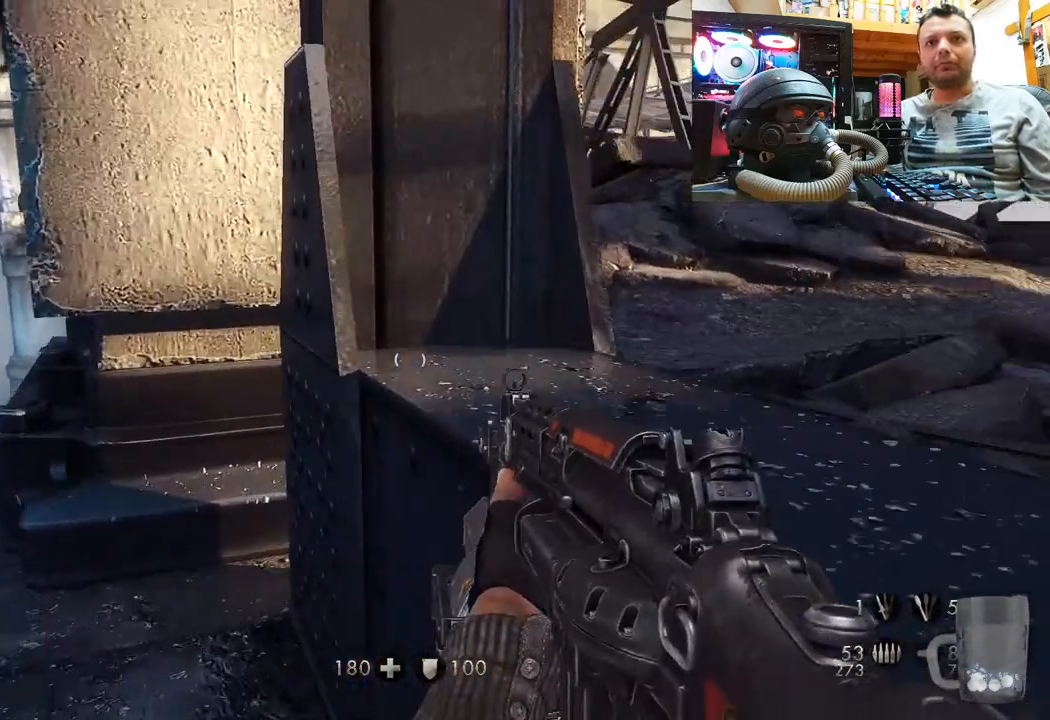
{"buttons": [], "left_stick": "up", "right_stick": "right", "events": [[150, "right_stick", "right"]]}
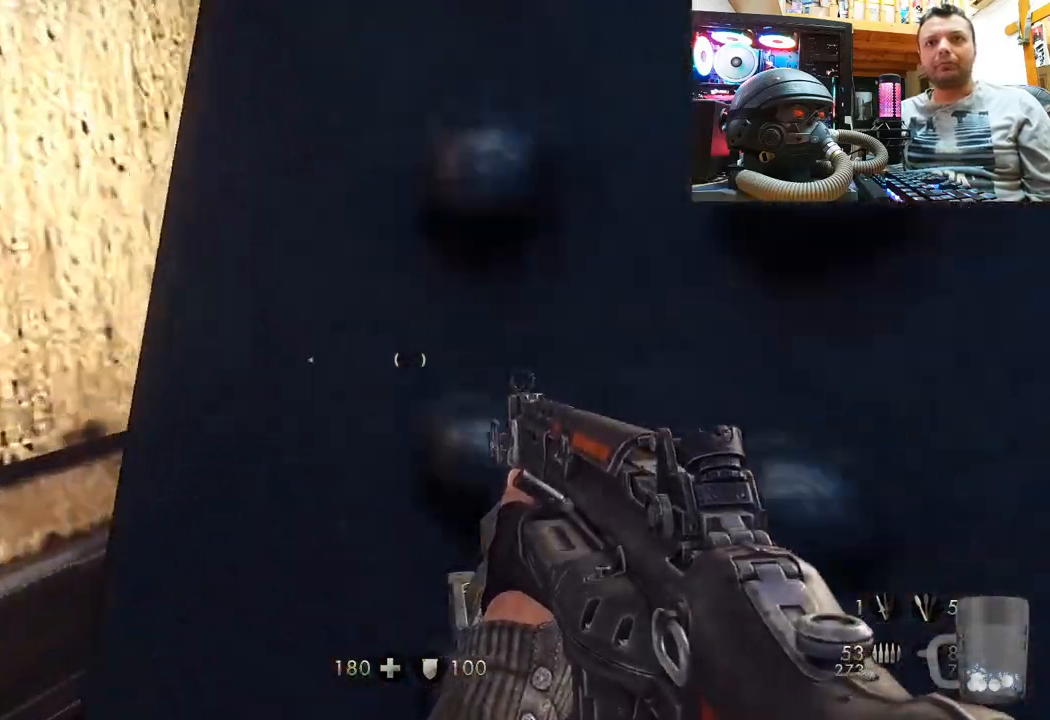
{"buttons": [], "left_stick": "up", "right_stick": "right", "events": [[83, "right_stick", "center"], [183, "right_stick", "right"]]}
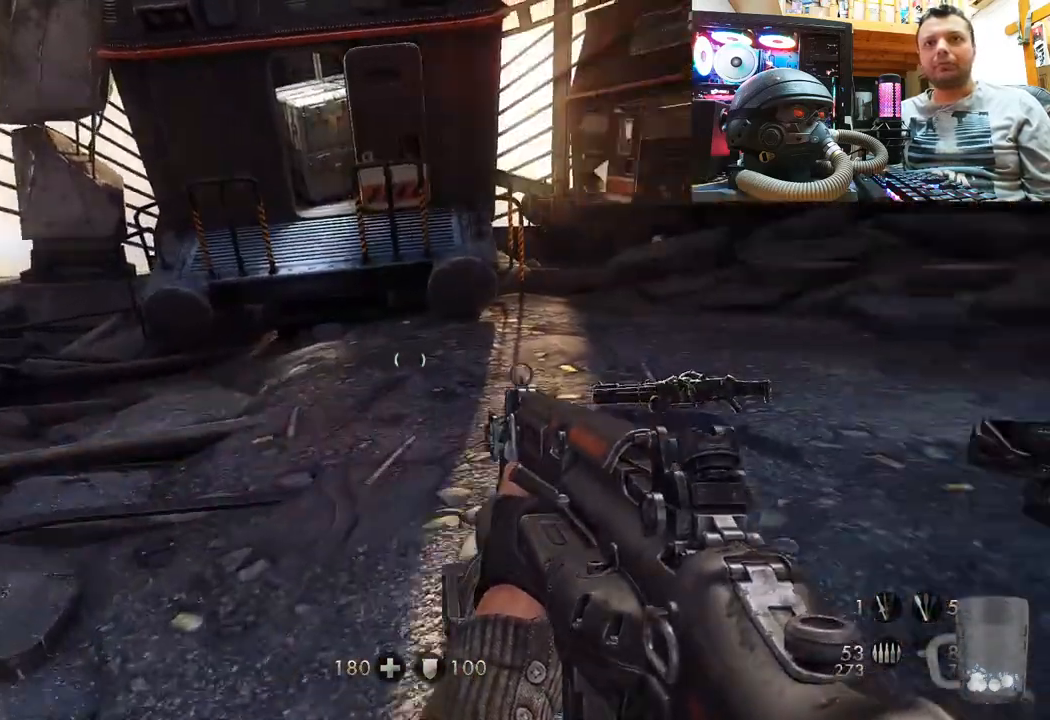
{"buttons": [], "left_stick": "up", "right_stick": "center", "events": [[350, "right_stick", "center"]]}
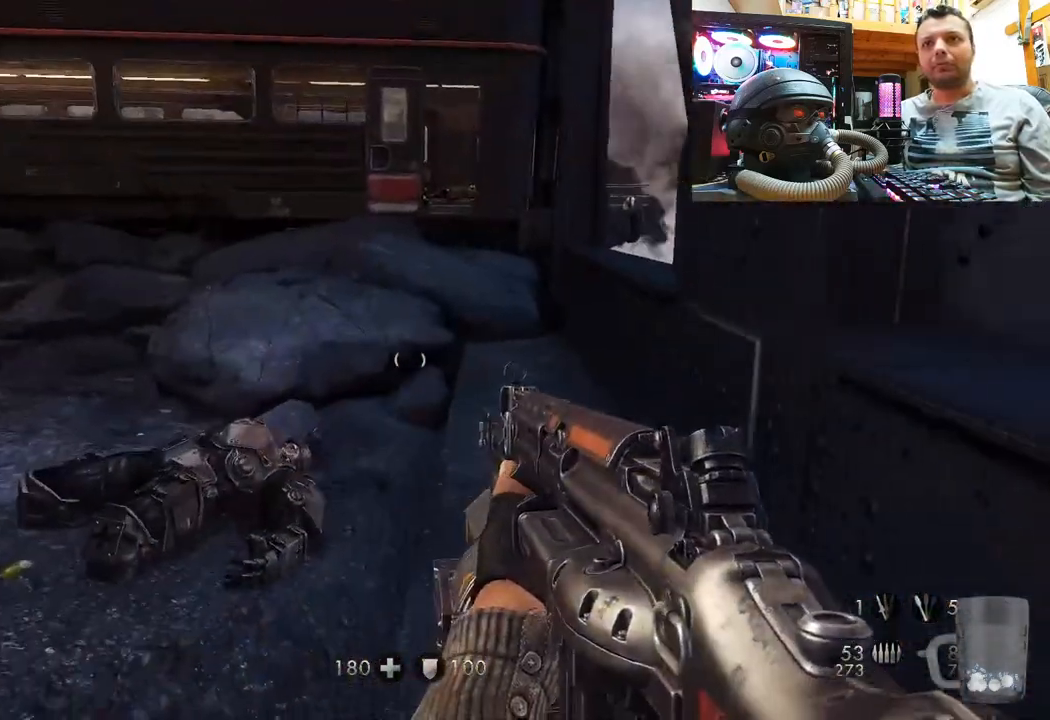
{"buttons": [], "left_stick": "up", "right_stick": "center", "events": []}
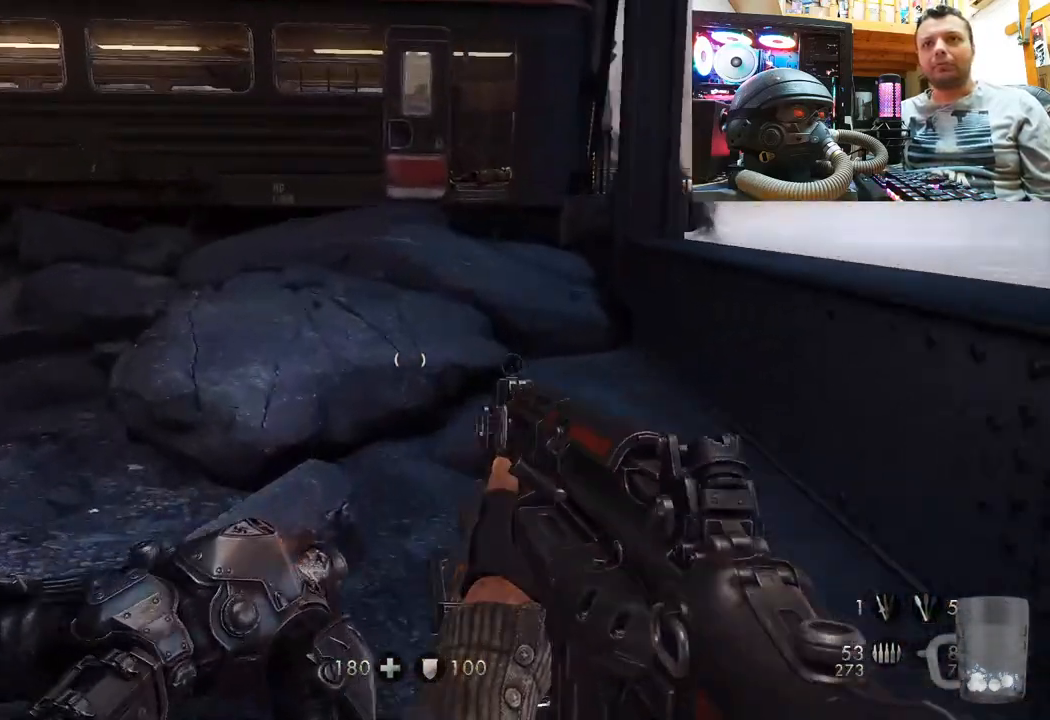
{"buttons": [], "left_stick": "up", "right_stick": "center", "events": [[167, "right_stick", "down-left"], [400, "right_stick", "center"]]}
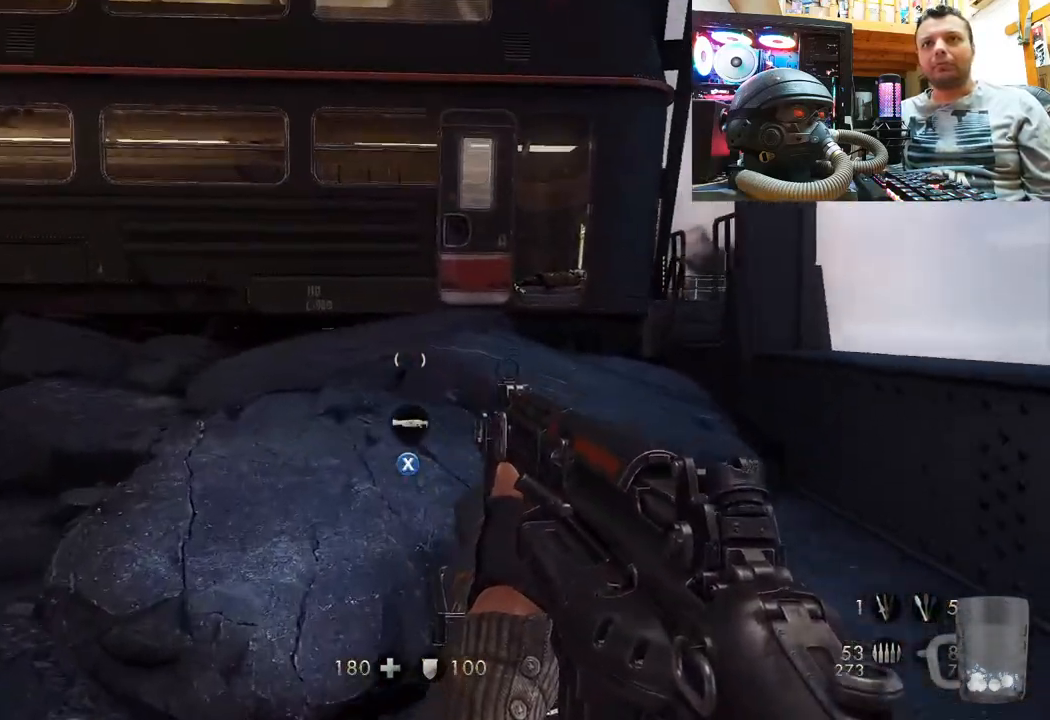
{"buttons": [], "left_stick": "up", "right_stick": "center", "events": [[150, "CROSS", "down"], [333, "CROSS", "up"]]}
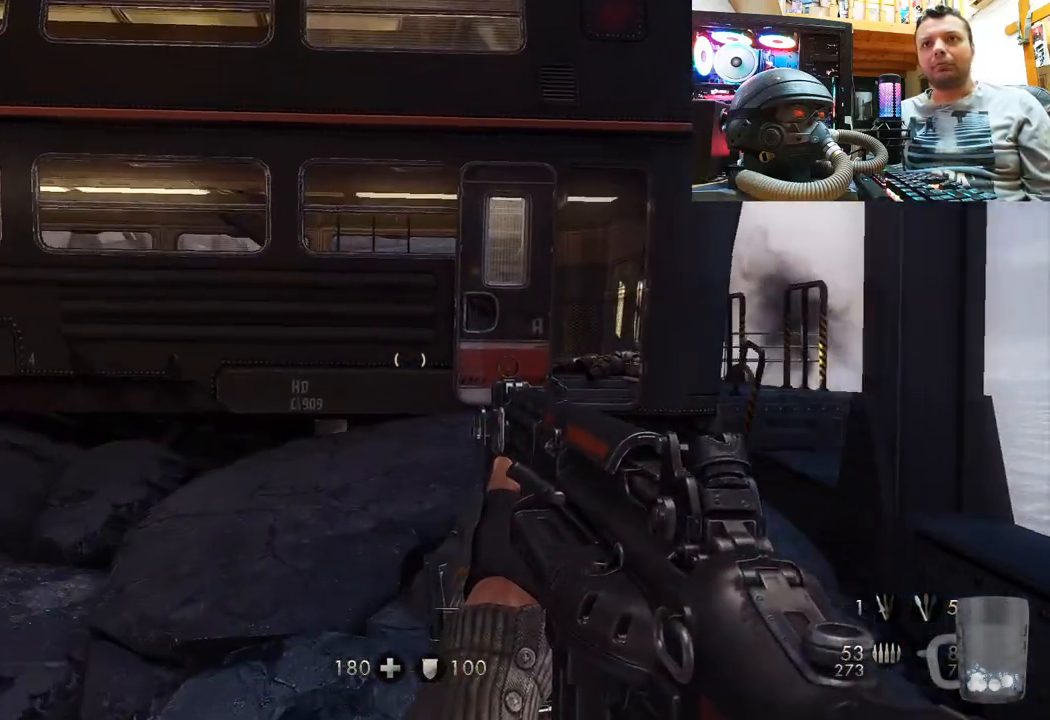
{"buttons": [], "left_stick": "up", "right_stick": "up-right", "events": [[17, "right_stick", "left"], [133, "right_stick", "up-left"], [250, "right_stick", "center"], [317, "right_stick", "right"], [400, "right_stick", "up-right"]]}
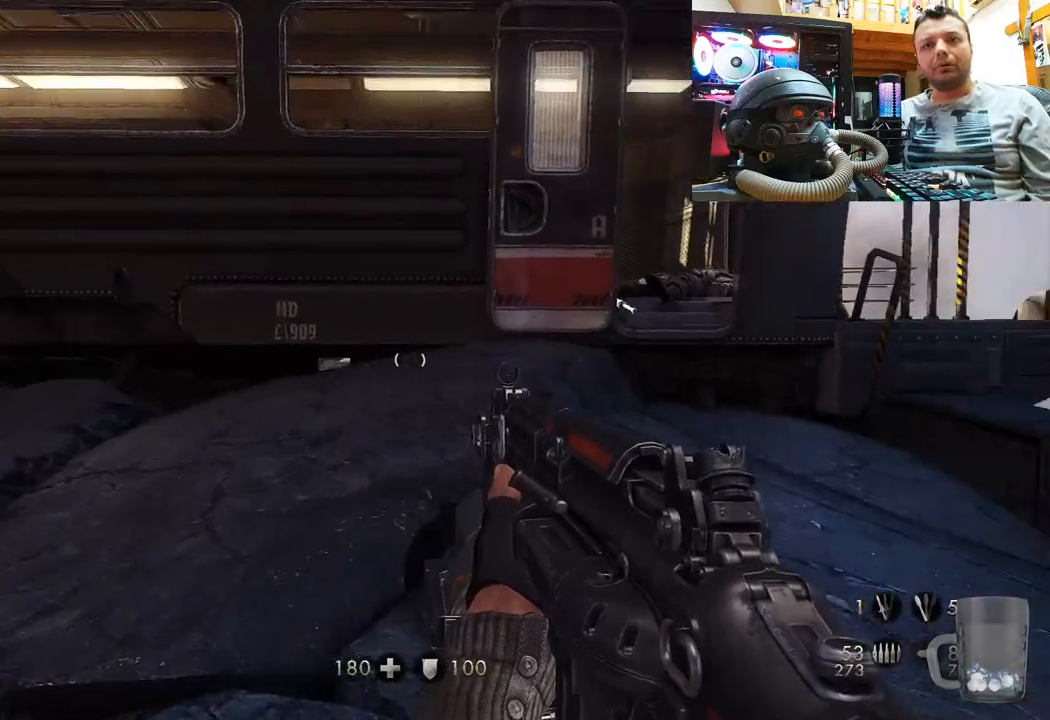
{"buttons": [], "left_stick": "up-left", "right_stick": "up-left", "events": [[167, "right_stick", "center"], [433, "left_stick", "up-left"], [433, "right_stick", "up-left"]]}
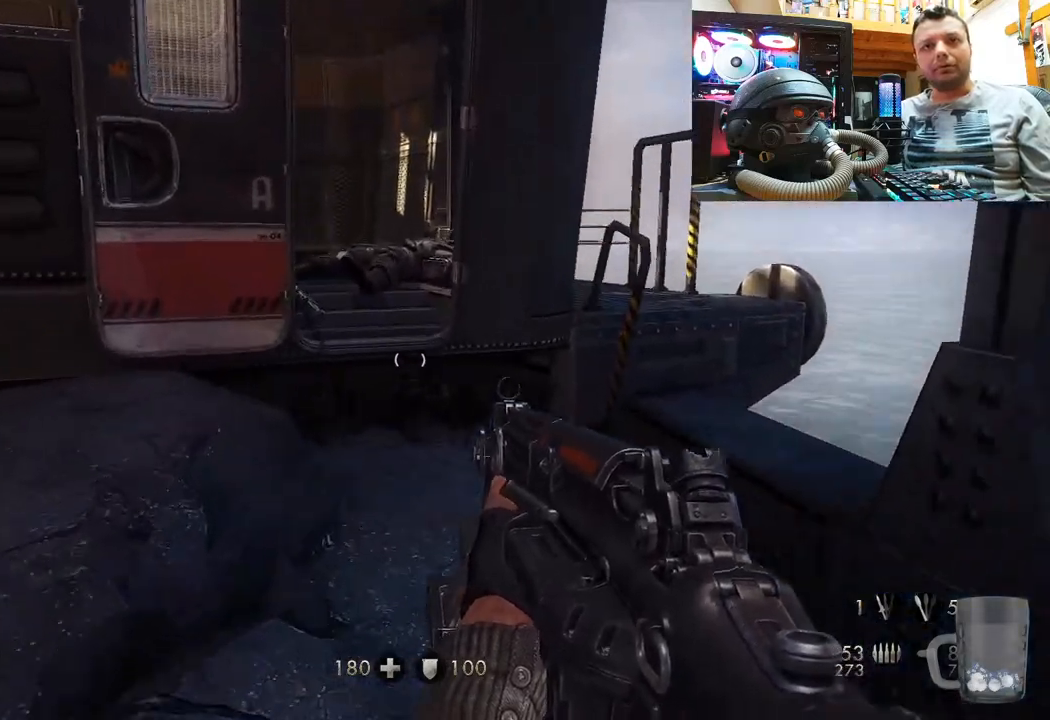
{"buttons": [], "left_stick": "up-right", "right_stick": "up", "events": [[167, "left_stick", "up-right"], [183, "right_stick", "center"], [233, "right_stick", "right"], [433, "right_stick", "up"]]}
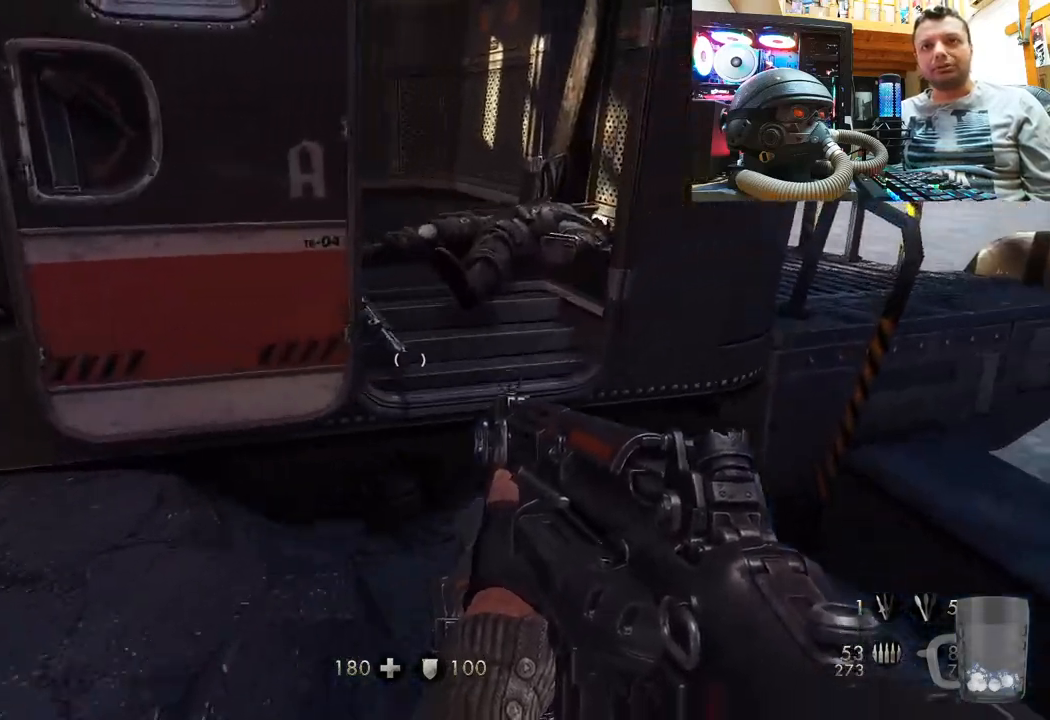
{"buttons": [], "left_stick": "up", "right_stick": "up", "events": [[67, "left_stick", "center"], [333, "left_stick", "up"]]}
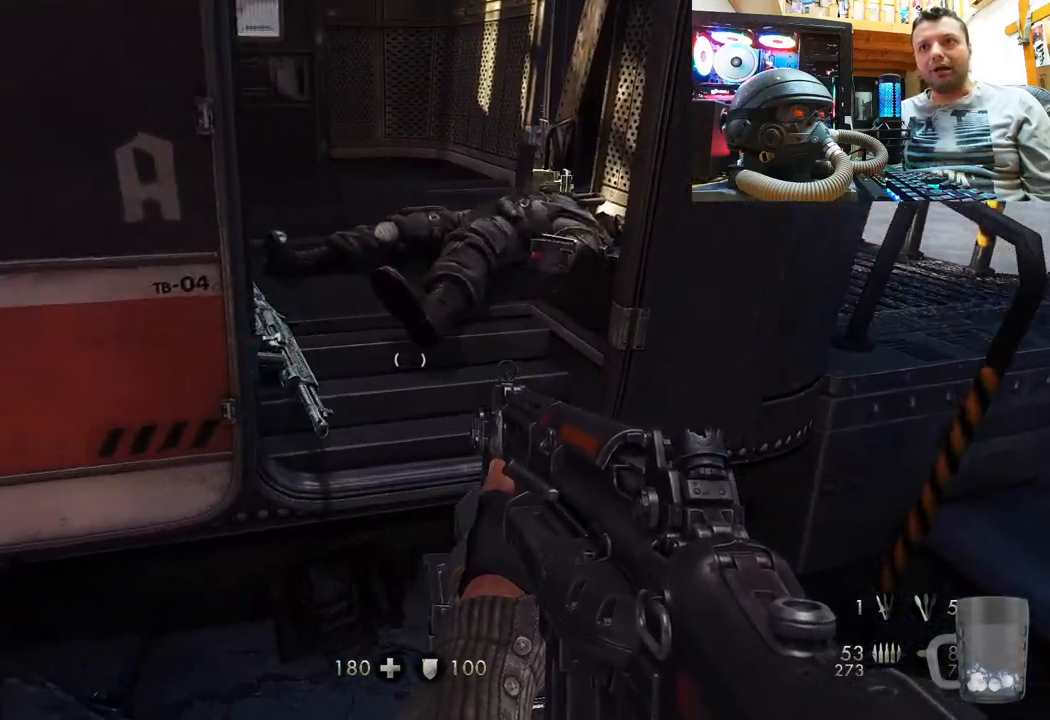
{"buttons": [], "left_stick": "center", "right_stick": "center", "events": [[33, "left_stick", "center"], [67, "right_stick", "up-left"], [167, "left_stick", "up"], [283, "left_stick", "up-right"], [367, "right_stick", "center"], [417, "left_stick", "center"]]}
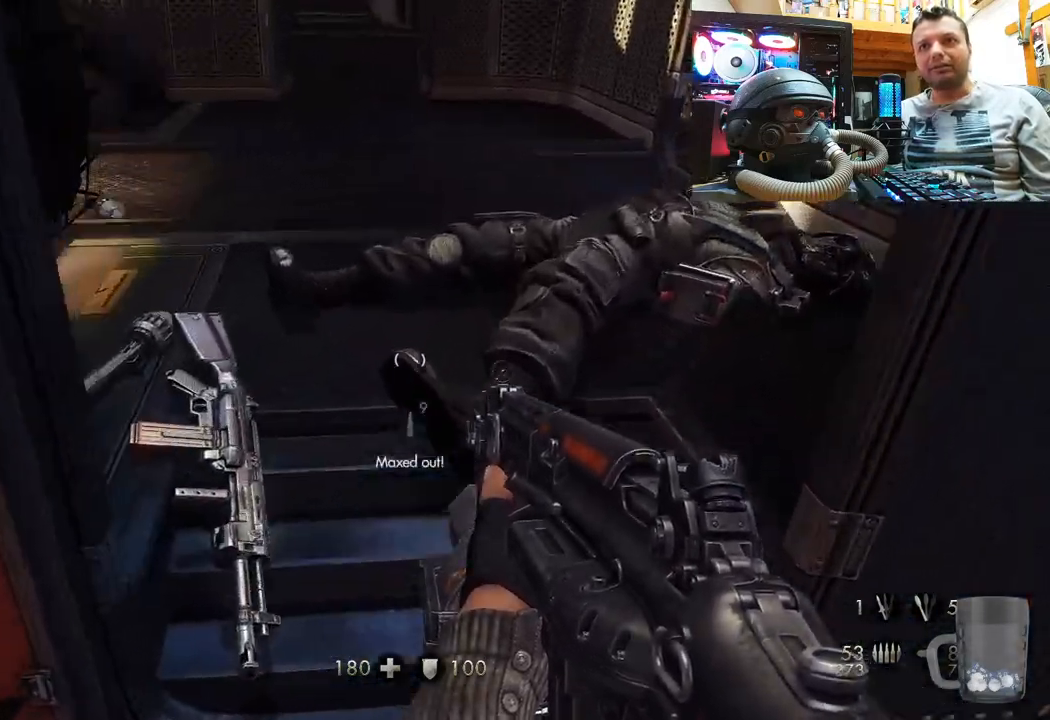
{"buttons": [], "left_stick": "center", "right_stick": "center", "events": []}
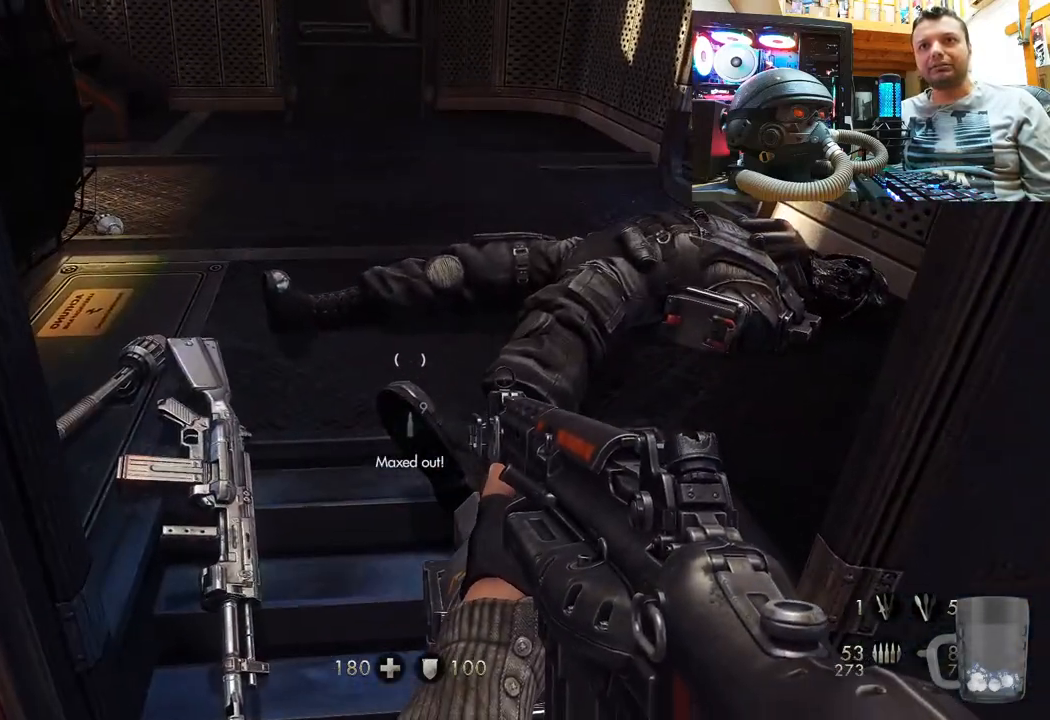
{"buttons": [], "left_stick": "right", "right_stick": "up-right", "events": [[67, "right_stick", "right"], [117, "left_stick", "down-right"], [267, "right_stick", "up-right"], [483, "left_stick", "right"]]}
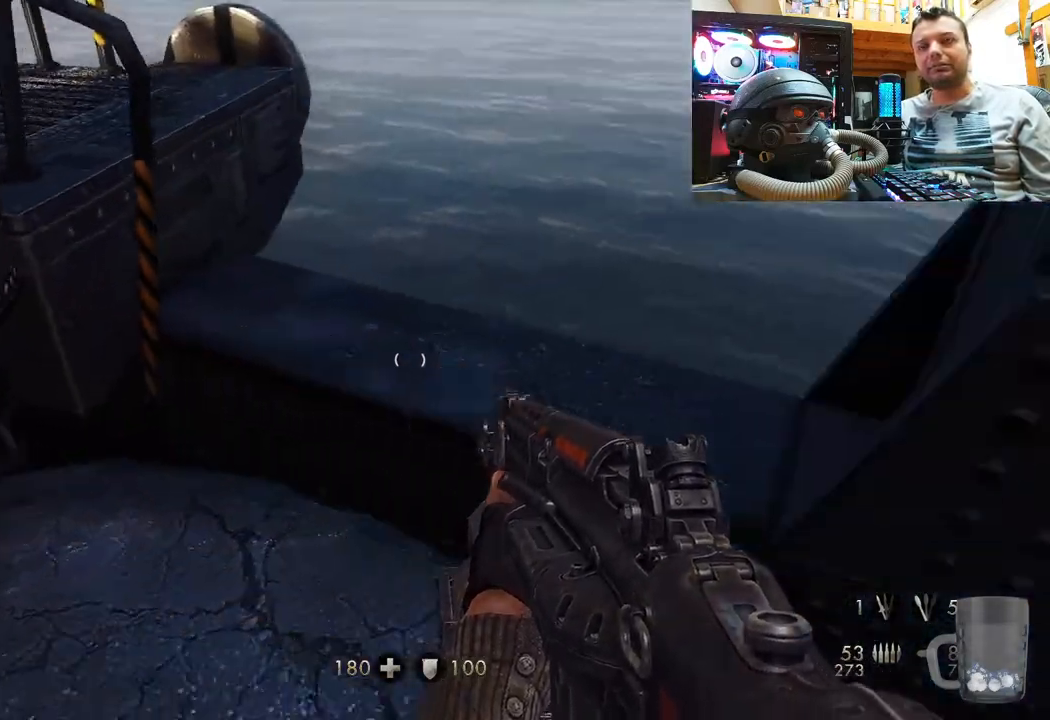
{"buttons": [], "left_stick": "up", "right_stick": "down-left", "events": [[17, "left_stick", "up-right"], [17, "right_stick", "center"], [150, "left_stick", "up"], [250, "right_stick", "left"], [283, "left_stick", "center"], [400, "right_stick", "down-left"], [417, "left_stick", "up"]]}
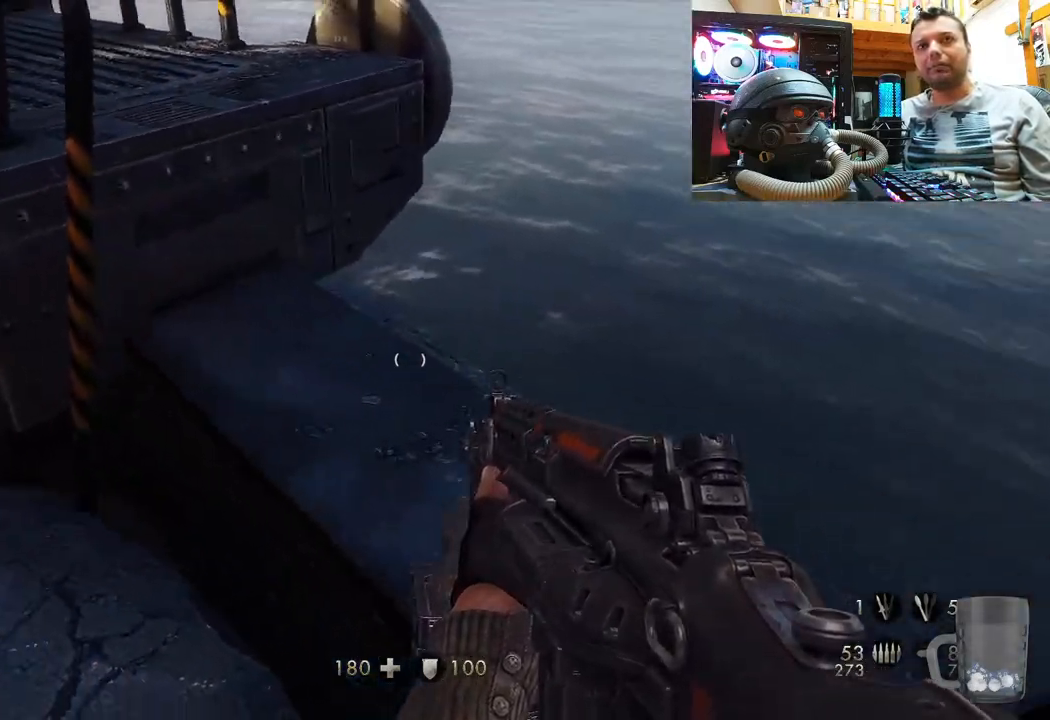
{"buttons": [], "left_stick": "up-right", "right_stick": "down-left", "events": [[150, "left_stick", "center"], [217, "right_stick", "center"], [300, "left_stick", "up-right"], [400, "right_stick", "down-left"]]}
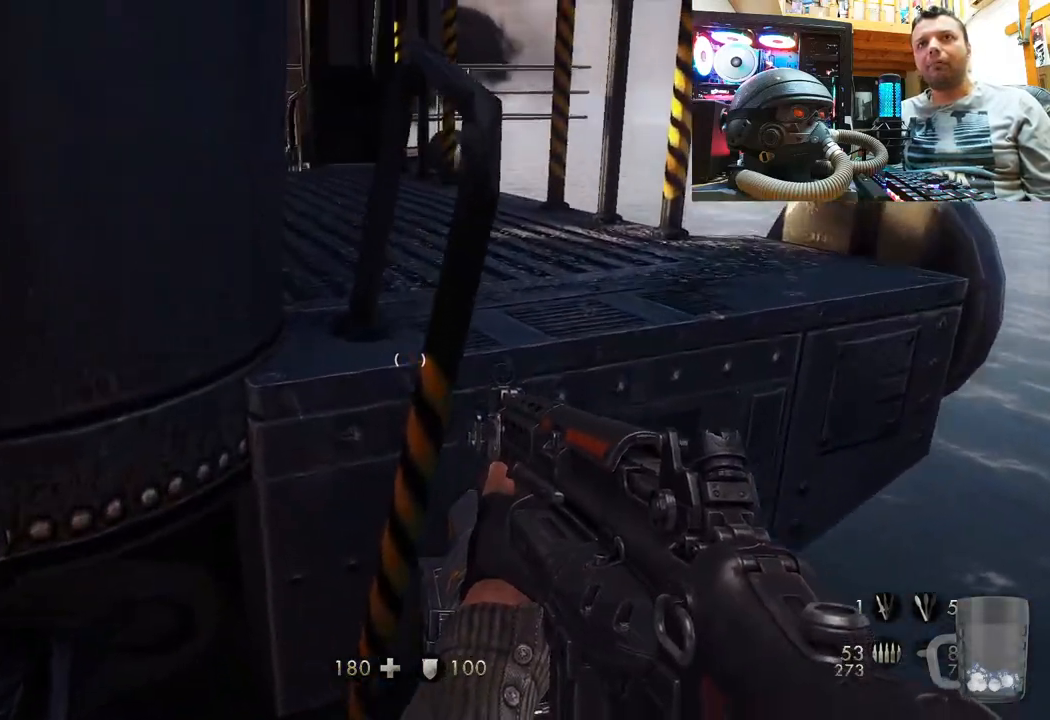
{"buttons": ["CROSS"], "left_stick": "center", "right_stick": "center", "events": [[33, "right_stick", "center"], [83, "left_stick", "center"], [467, "CROSS", "down"]]}
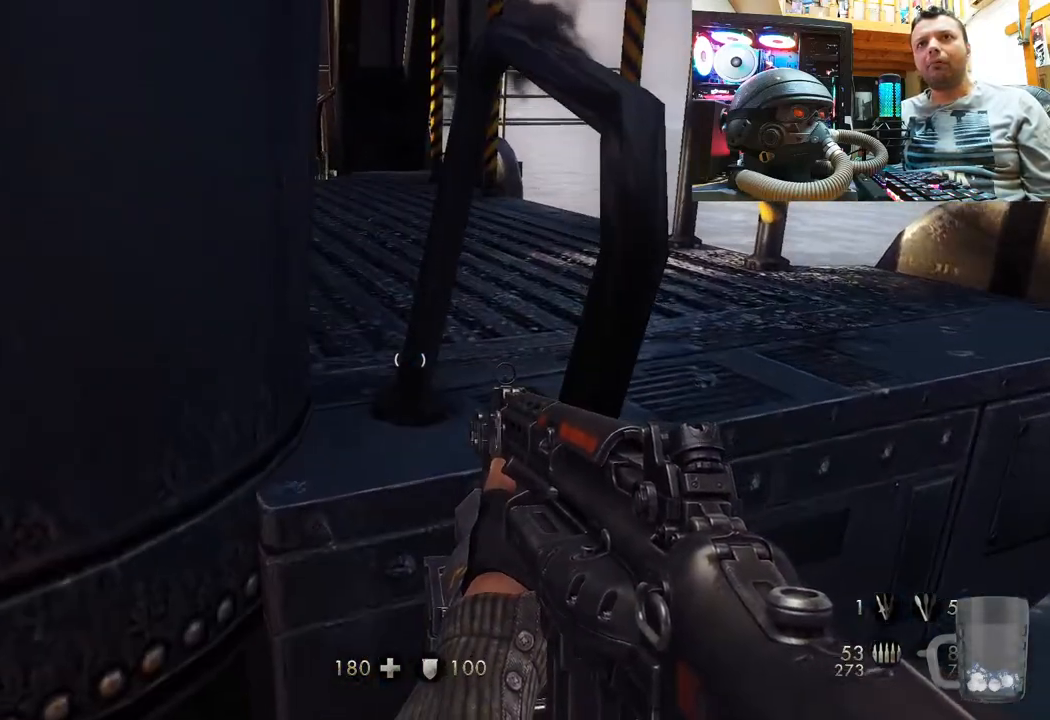
{"buttons": [], "left_stick": "down-right", "right_stick": "left", "events": [[133, "CROSS", "up"], [250, "left_stick", "right"], [367, "right_stick", "left"], [400, "left_stick", "down-right"]]}
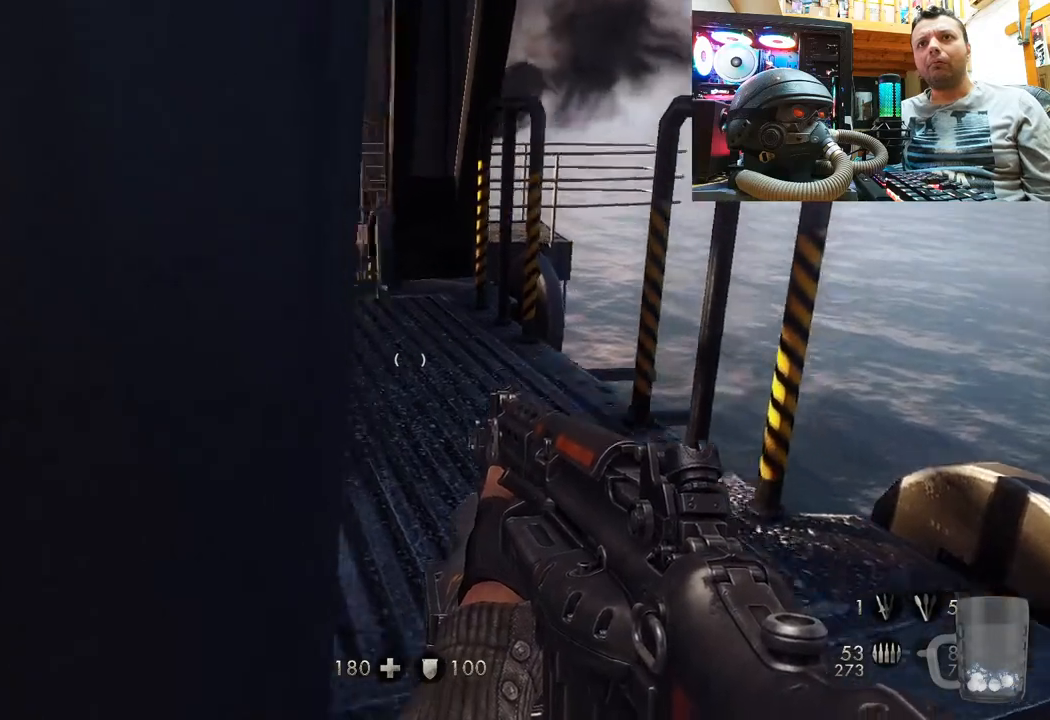
{"buttons": [], "left_stick": "up", "right_stick": "center", "events": [[50, "left_stick", "center"], [100, "right_stick", "center"], [183, "left_stick", "right"], [367, "left_stick", "center"], [500, "left_stick", "up"]]}
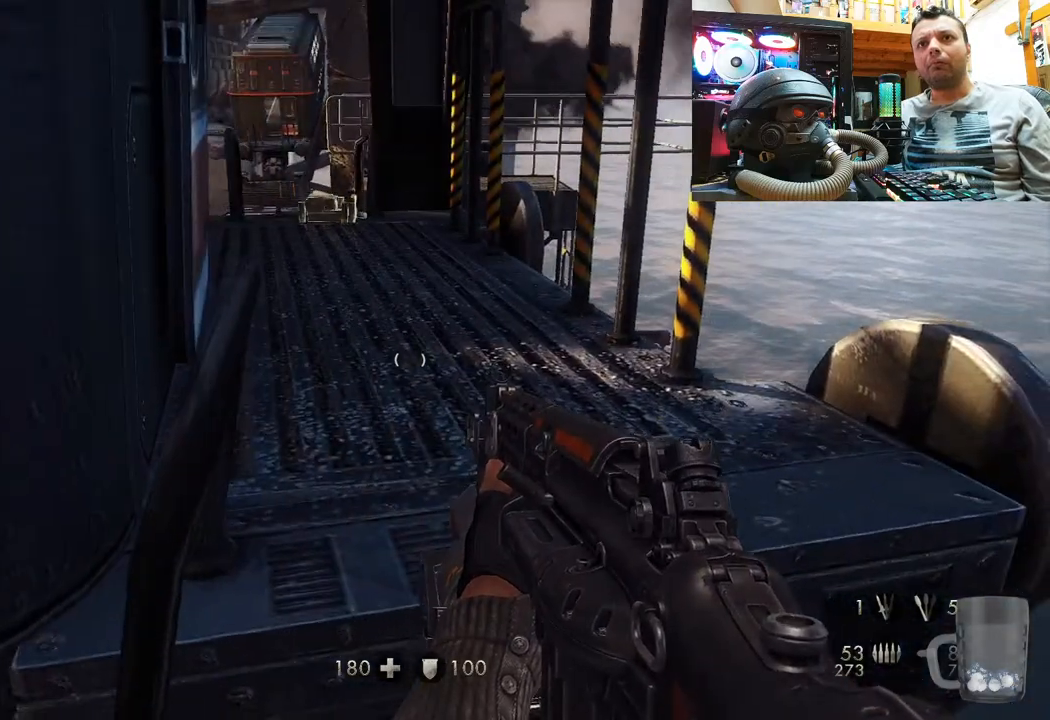
{"buttons": [], "left_stick": "up-left", "right_stick": "center", "events": [[183, "CROSS", "down"], [300, "left_stick", "up-left"], [383, "CROSS", "up"]]}
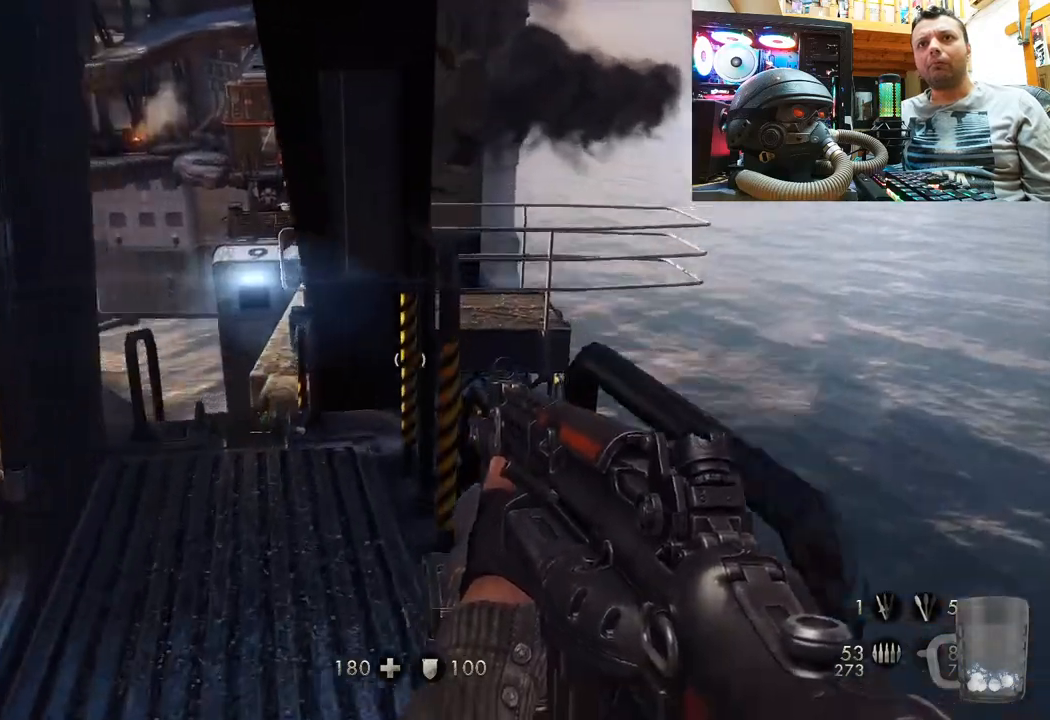
{"buttons": [], "left_stick": "down-left", "right_stick": "up-right", "events": [[117, "right_stick", "up"], [267, "left_stick", "center"], [267, "right_stick", "up-right"], [400, "left_stick", "down-left"]]}
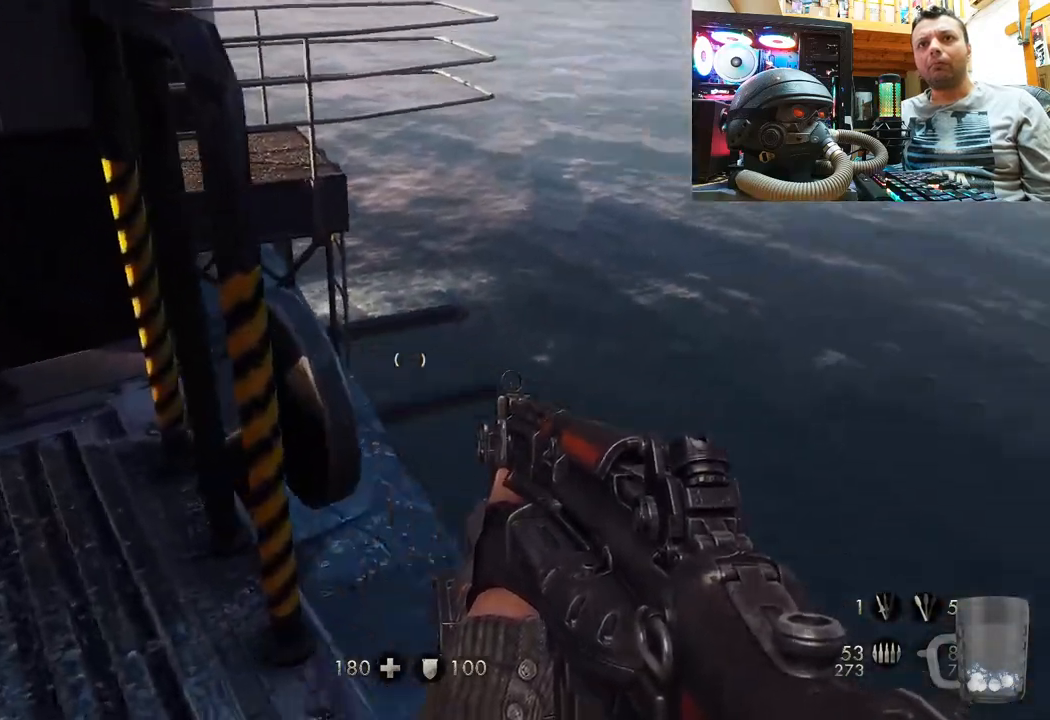
{"buttons": [], "left_stick": "up", "right_stick": "center", "events": [[67, "left_stick", "center"], [117, "left_stick", "up"], [233, "left_stick", "center"], [333, "left_stick", "up"], [383, "right_stick", "center"]]}
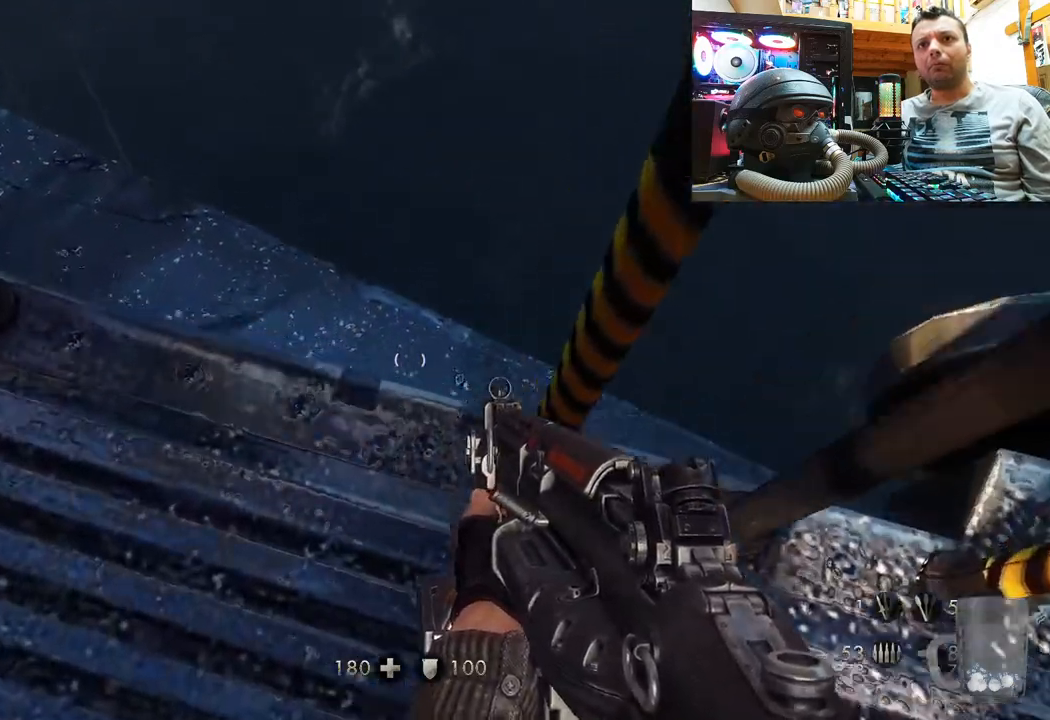
{"buttons": [], "left_stick": "center", "right_stick": "down-left", "events": [[50, "left_stick", "center"], [317, "left_stick", "up-left"], [417, "left_stick", "center"], [417, "right_stick", "down-left"]]}
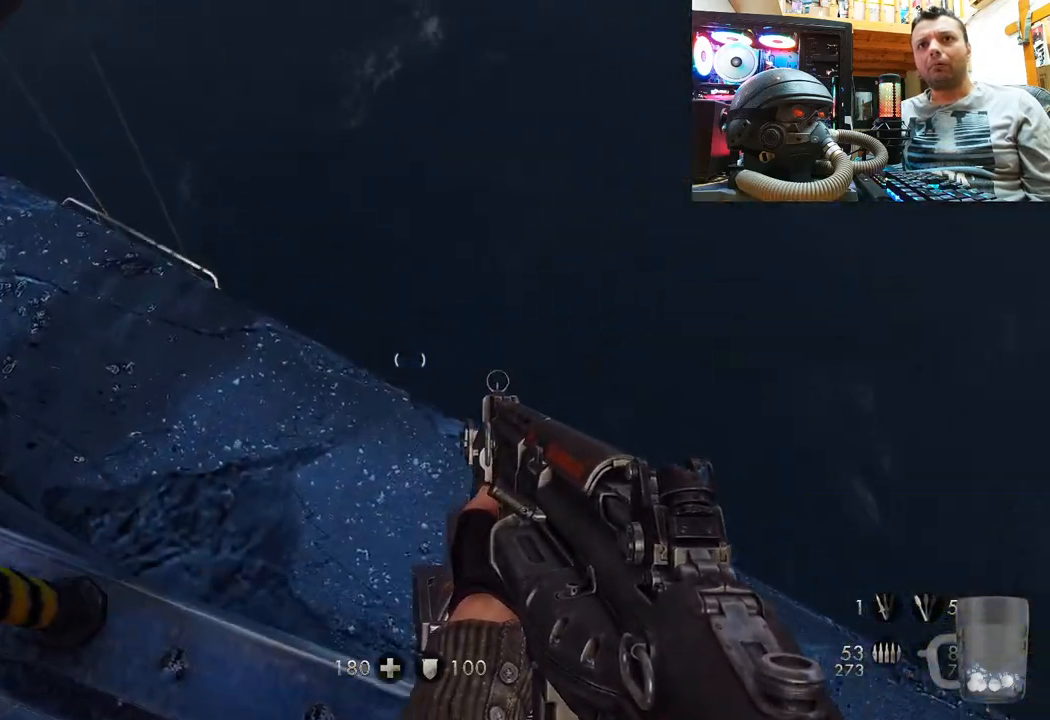
{"buttons": [], "left_stick": "center", "right_stick": "down-left", "events": []}
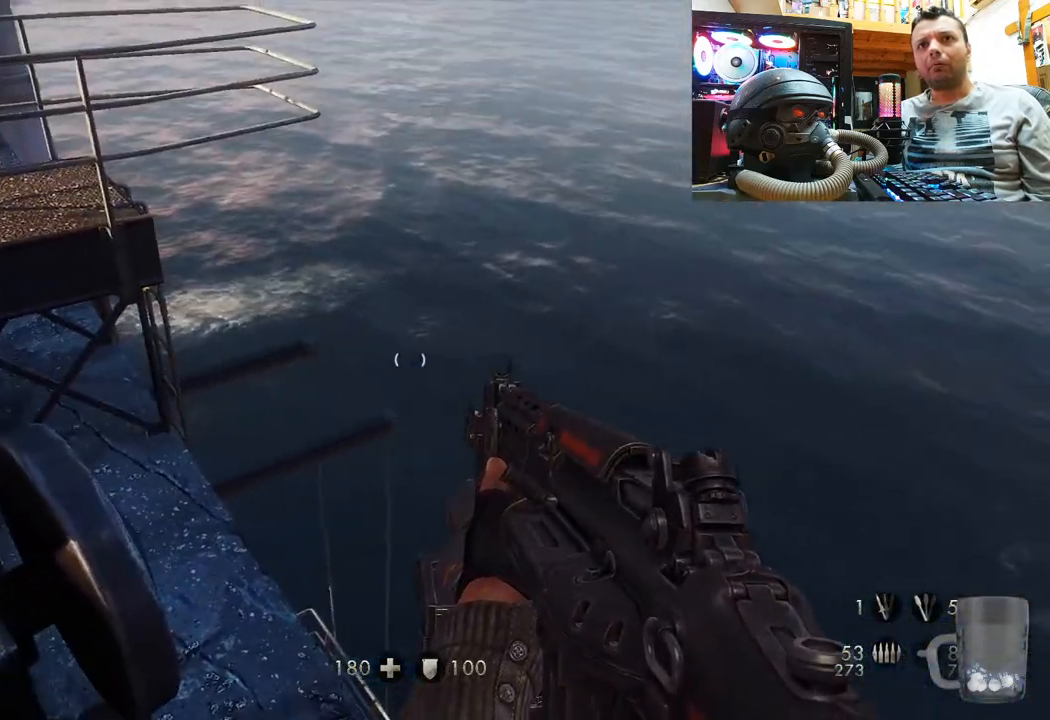
{"buttons": [], "left_stick": "center", "right_stick": "down-left", "events": [[17, "right_stick", "center"], [350, "right_stick", "down-left"]]}
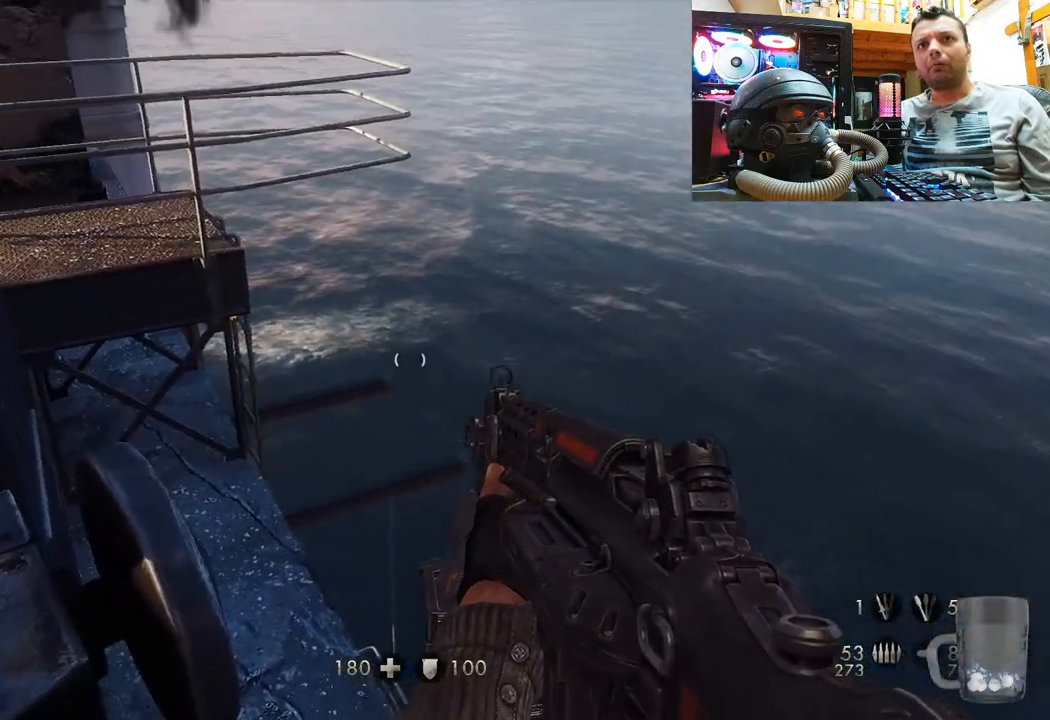
{"buttons": [], "left_stick": "down-left", "right_stick": "up-right", "events": [[133, "right_stick", "up-left"], [450, "right_stick", "up-right"], [467, "left_stick", "down-left"]]}